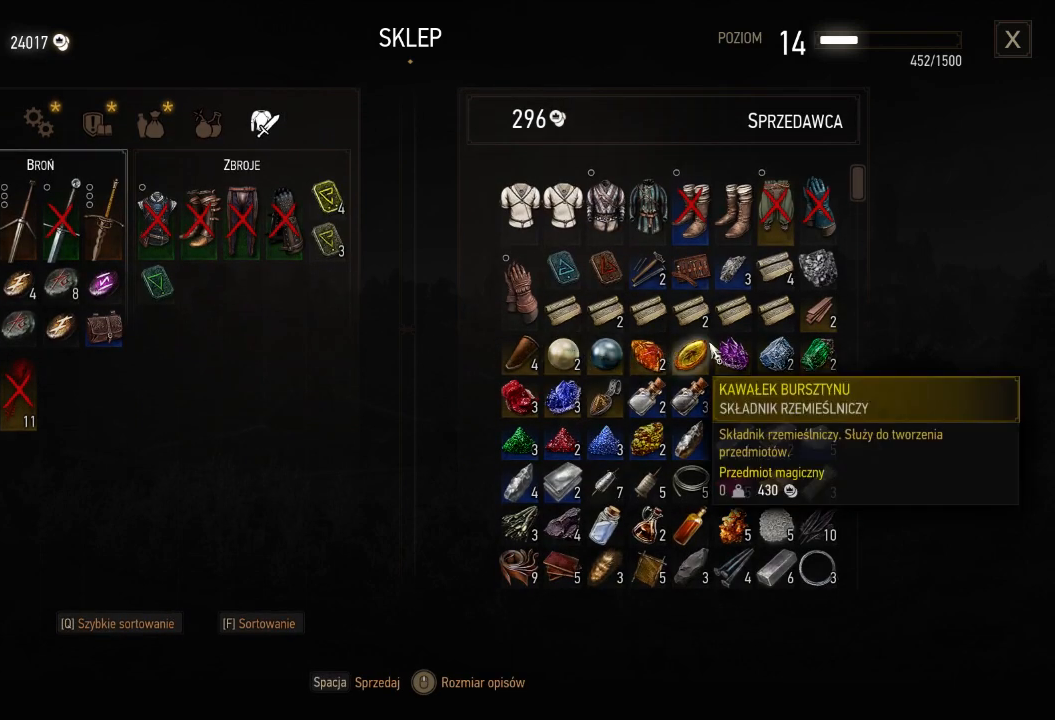
Gameplay with keyboard and mouse; each line is a JSON object with the keys and mouse buttons held at the frame after it. "events" lists presses ("down") and releases ("up") of "a", "ctrl", "d", "e", "q", "s", "shift", "space", "w", "mouse_left", "mouse_wheel", "mouse_right", "mouse_mb4" and "mouse_mb5" between this image and that frame as [ms after this image, input, new state], when the widget could be followed in between. "mouse_left", "mouse_wheel", "mouse_right", "mouse_mb4", "mouse_mb5" = the "left", "wheel", "right", "mb4", "mb5" buttons of the "mouse" list. No other keys are recorded. "wheel" means that the mouse wheel is clicked or scrolled. Mouse movement is not recorded.
{"keys": [], "mouse": ["wheel"], "events": [[180, "mouse_wheel", "down"]]}
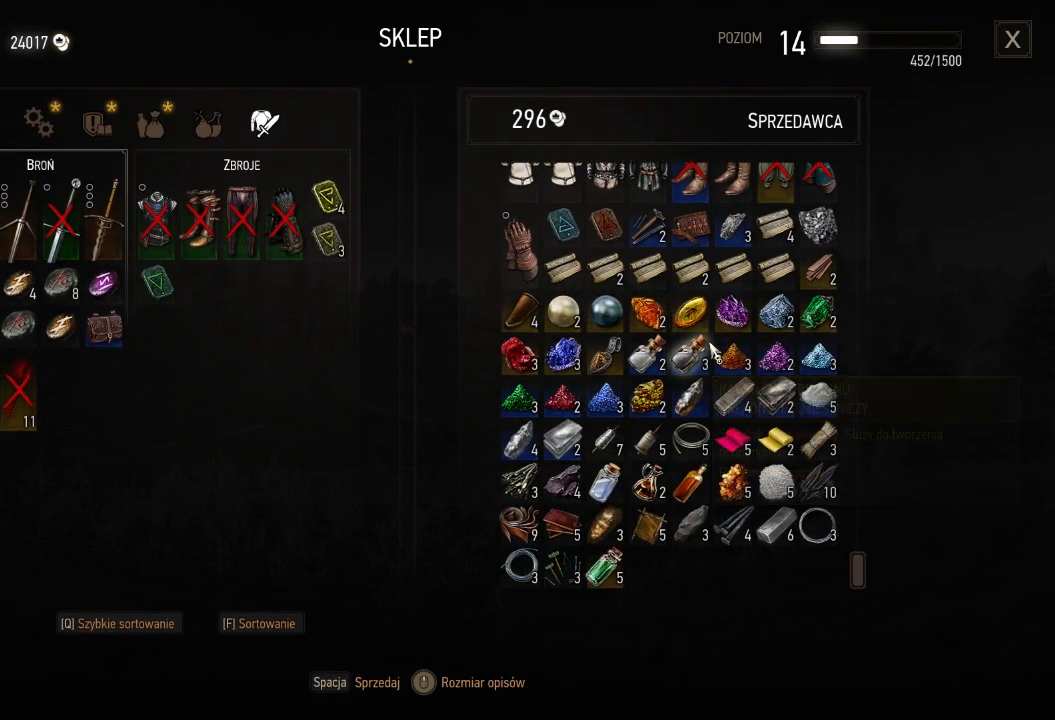
{"keys": [], "mouse": ["wheel"], "events": []}
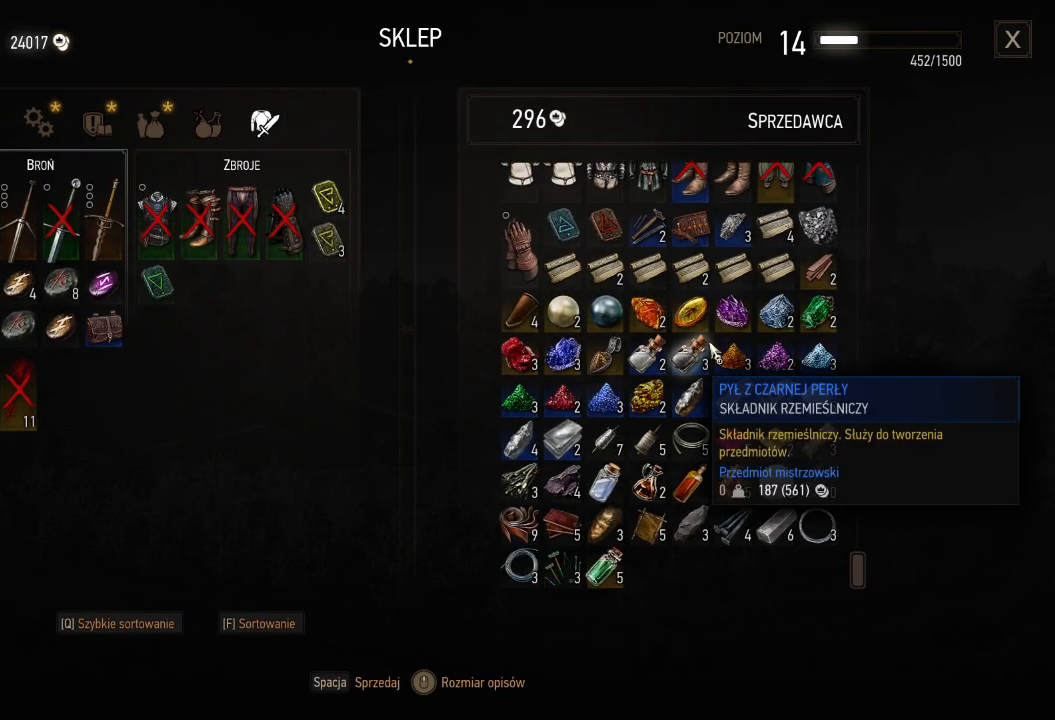
{"keys": [], "mouse": ["wheel"], "events": []}
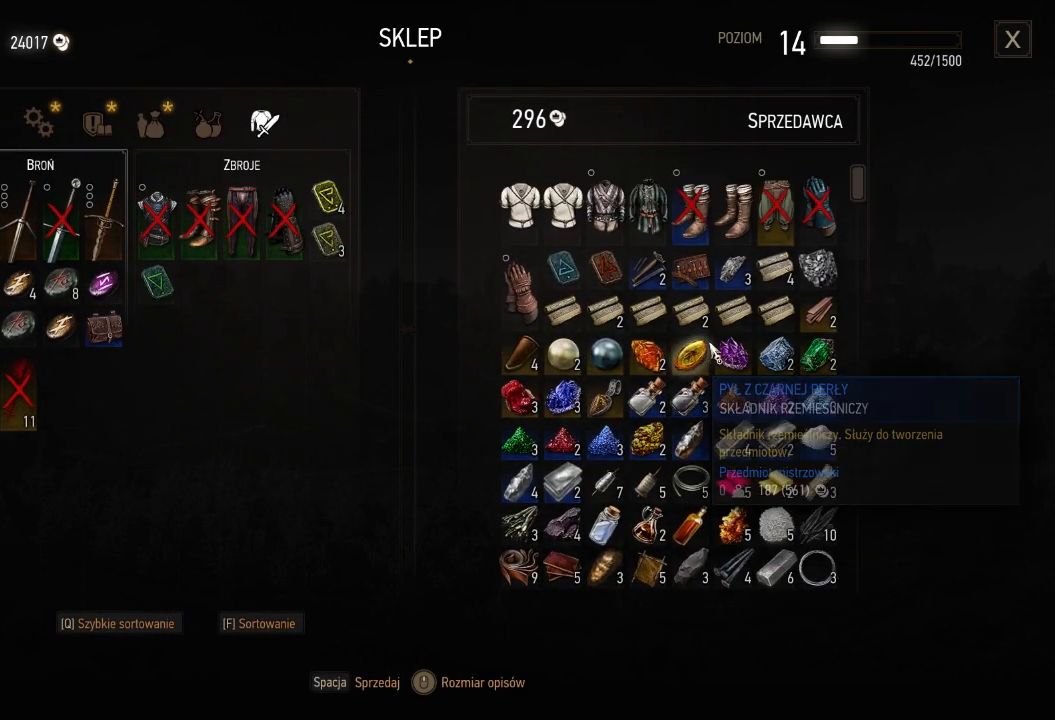
{"keys": [], "mouse": [], "events": [[460, "mouse_wheel", "up"]]}
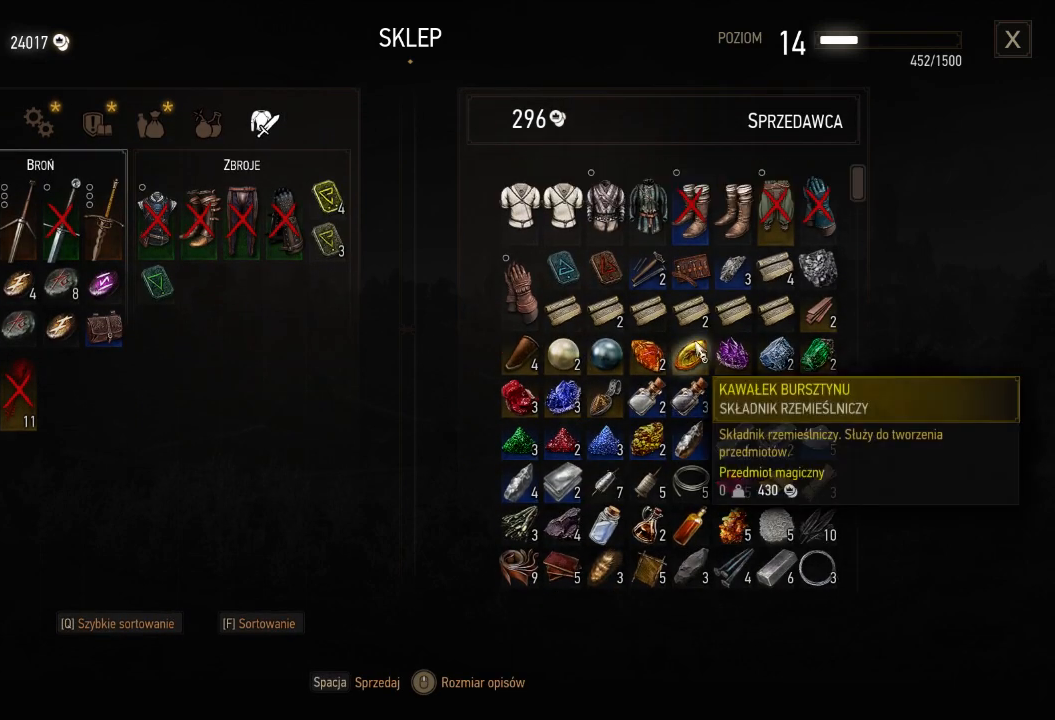
{"keys": [], "mouse": [], "events": []}
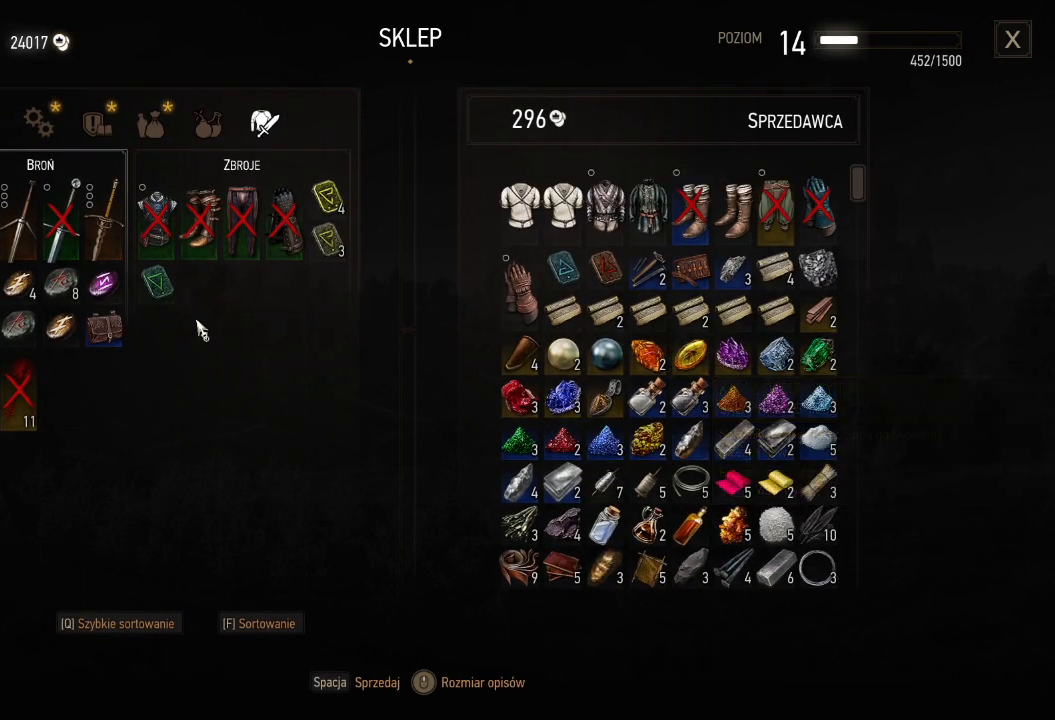
{"keys": [], "mouse": [], "events": []}
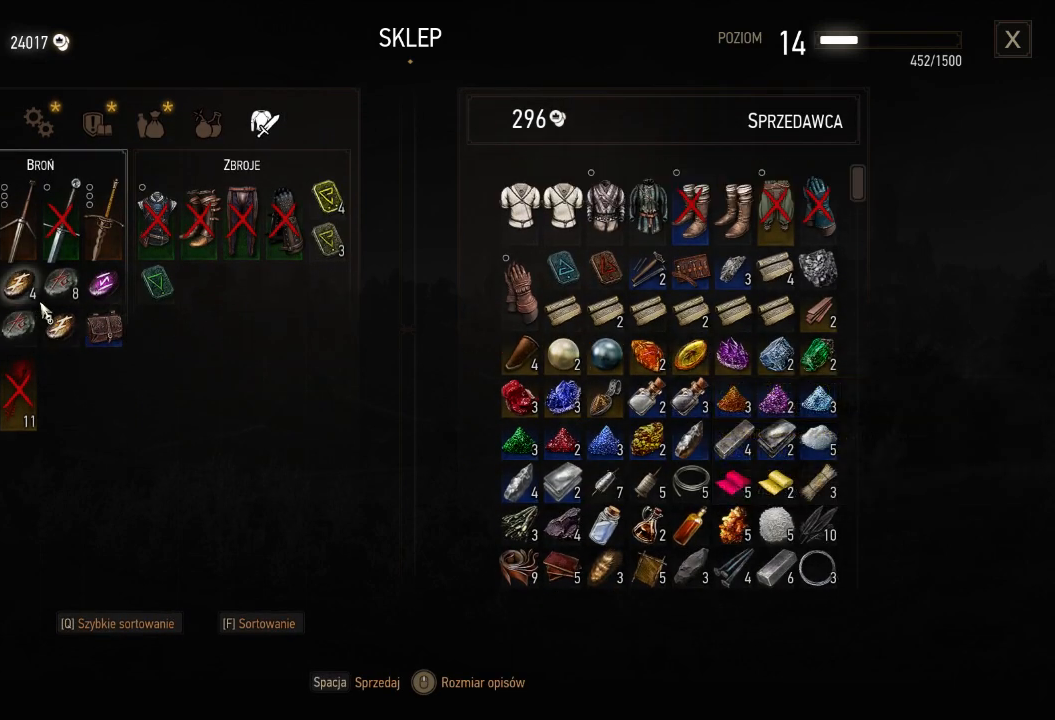
{"keys": [], "mouse": [], "events": []}
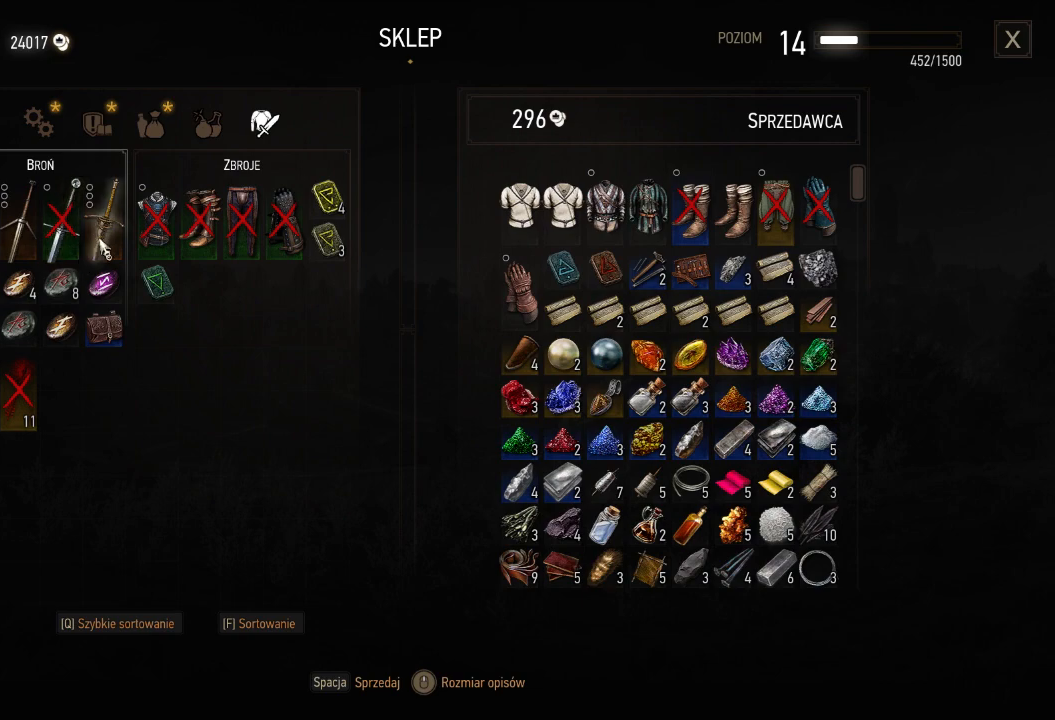
{"keys": [], "mouse": [], "events": []}
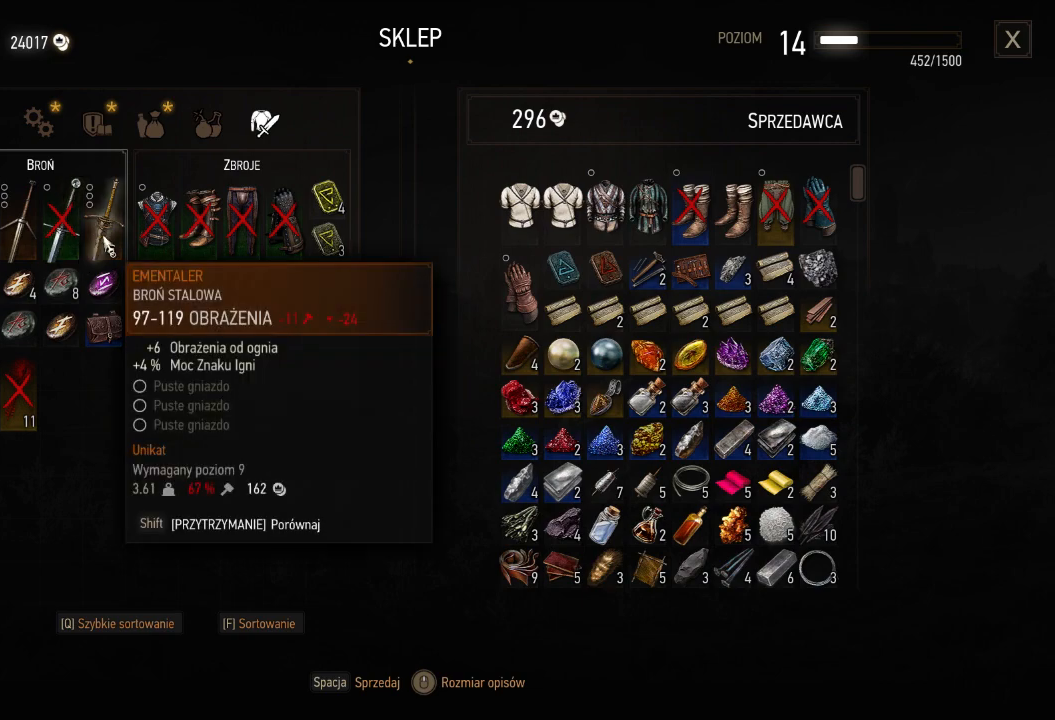
{"keys": [], "mouse": [], "events": []}
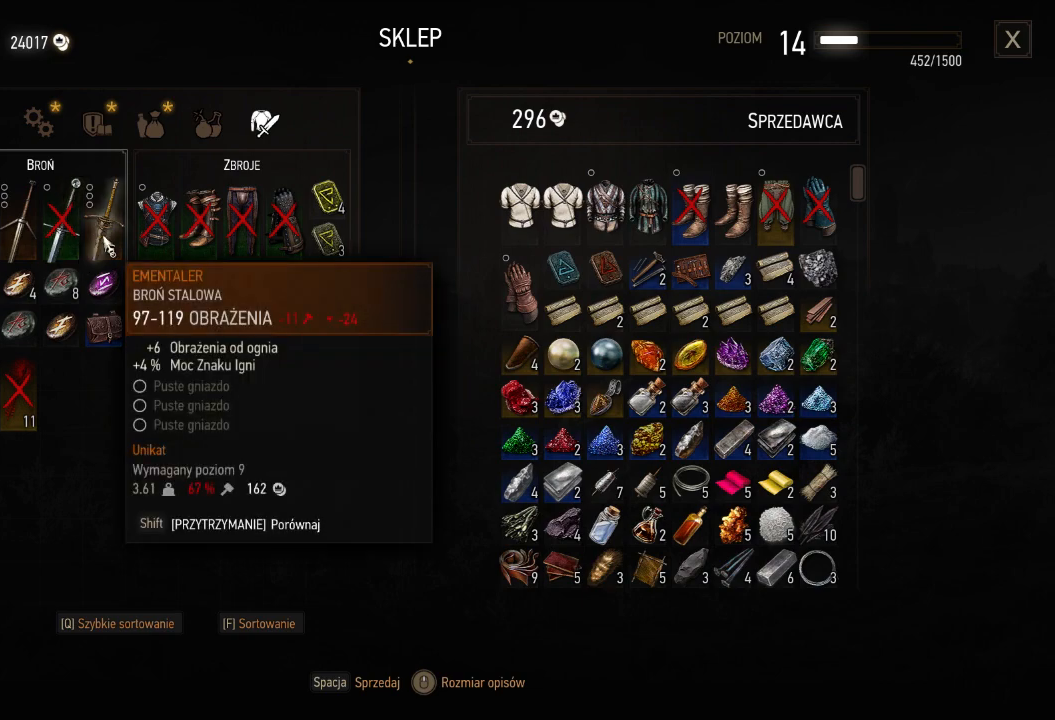
{"keys": [], "mouse": [], "events": []}
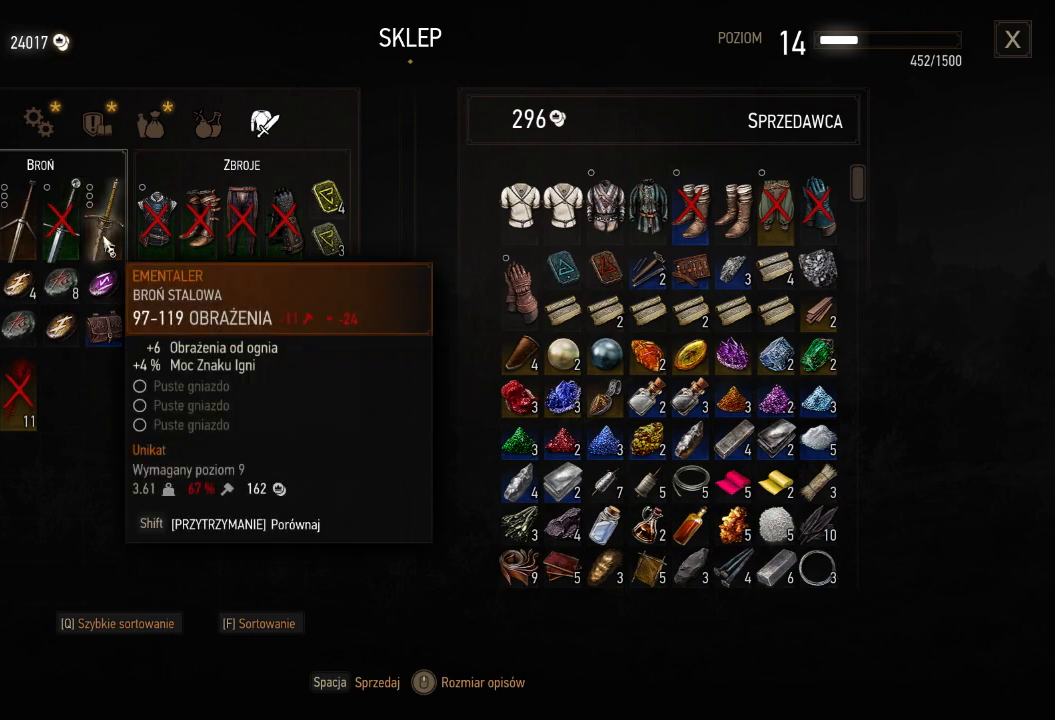
{"keys": [], "mouse": [], "events": []}
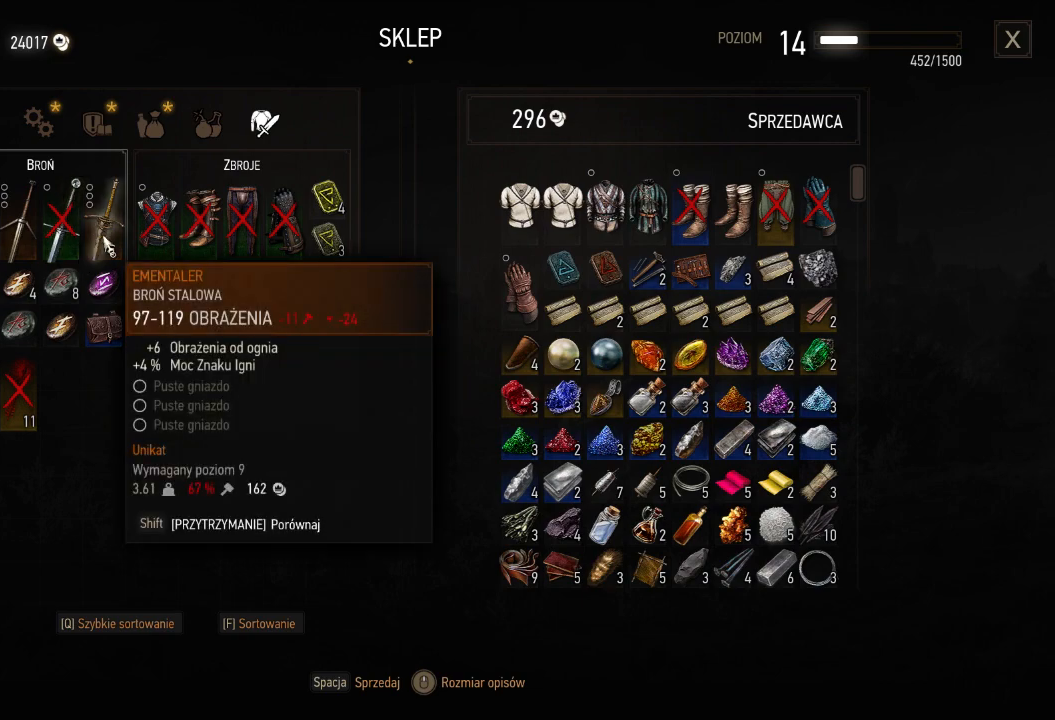
{"keys": [], "mouse": [], "events": [[40, "mouse_left", "down"], [140, "mouse_left", "up"], [240, "mouse_left", "down"], [360, "mouse_left", "up"]]}
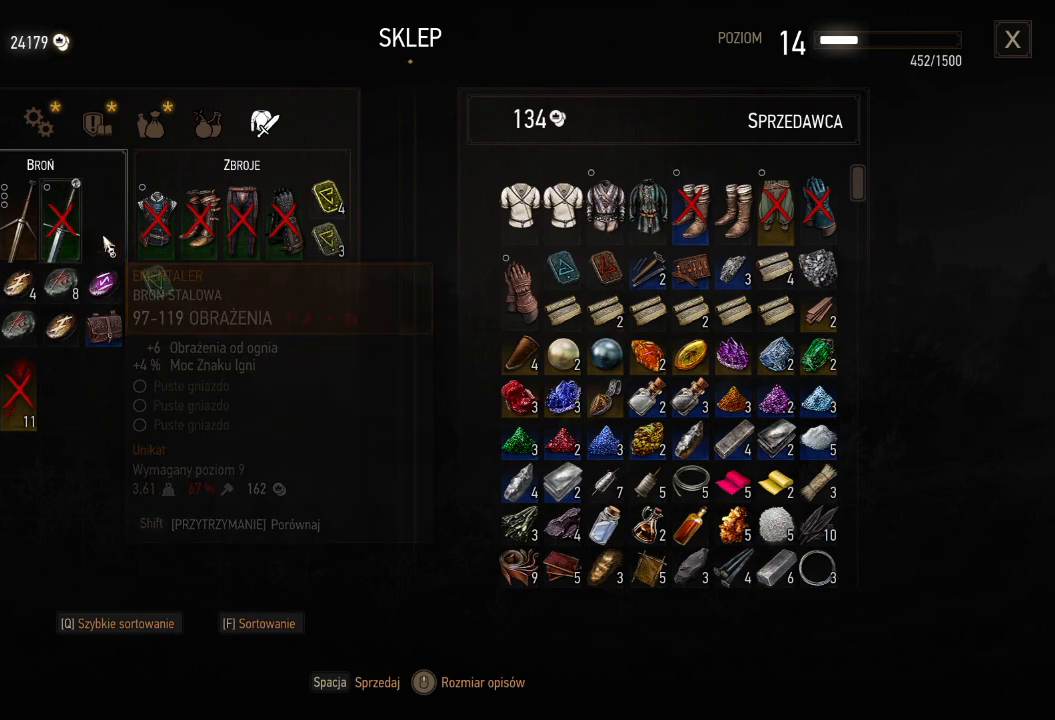
{"keys": [], "mouse": [], "events": []}
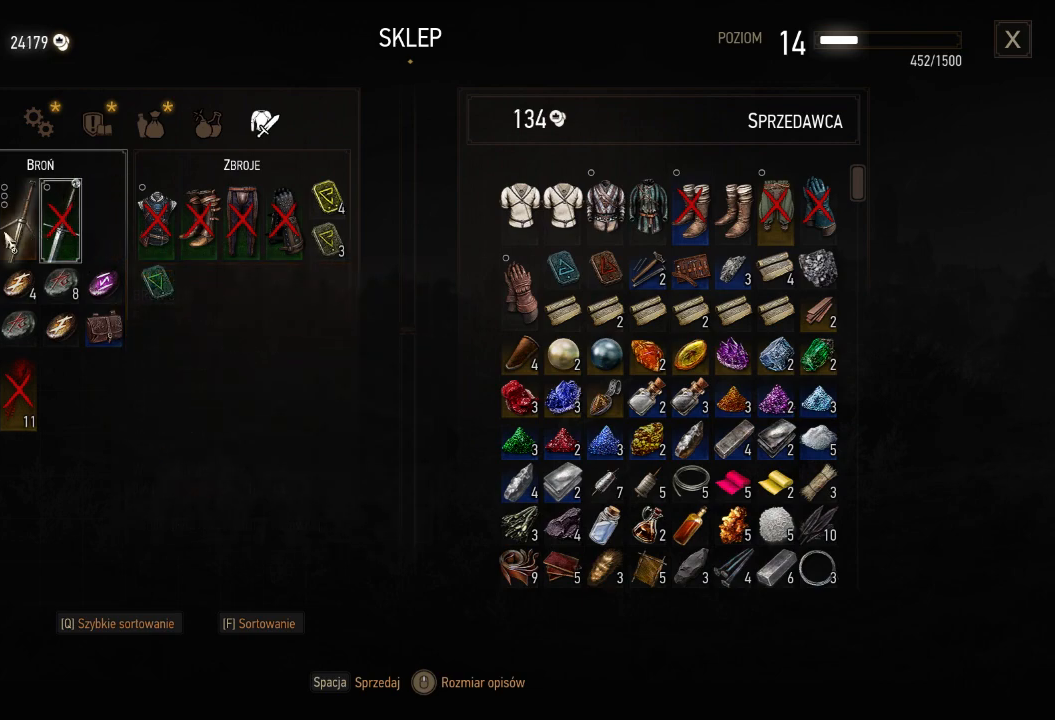
{"keys": [], "mouse": [], "events": [[360, "mouse_left", "down"], [480, "mouse_left", "up"]]}
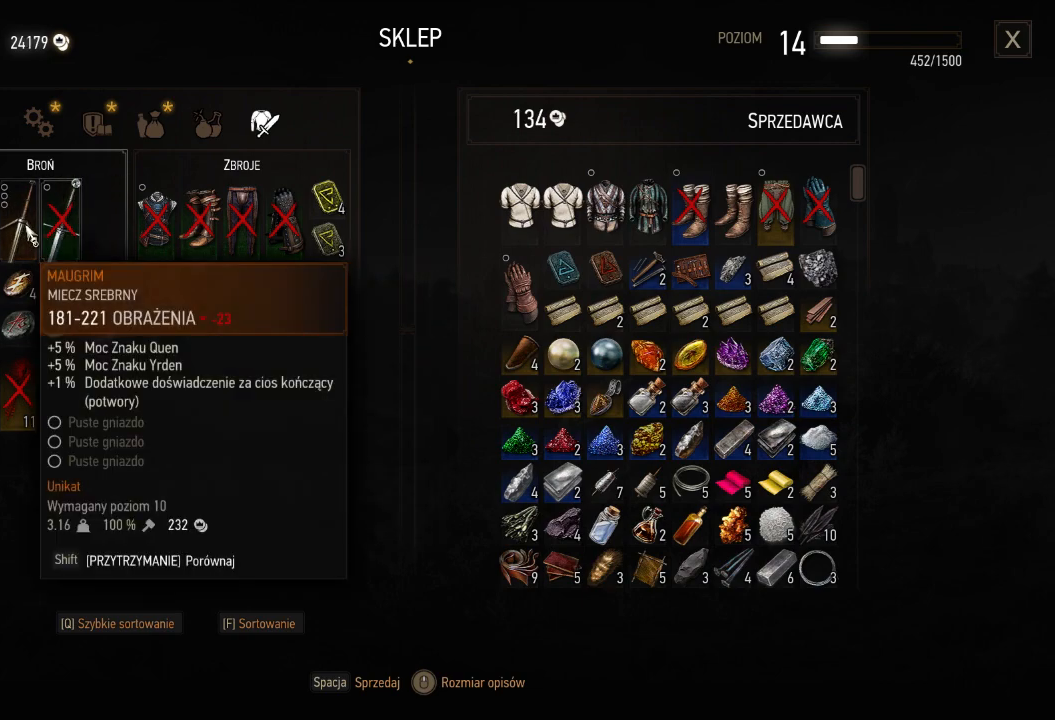
{"keys": [], "mouse": [], "events": [[60, "mouse_left", "down"], [200, "mouse_left", "up"]]}
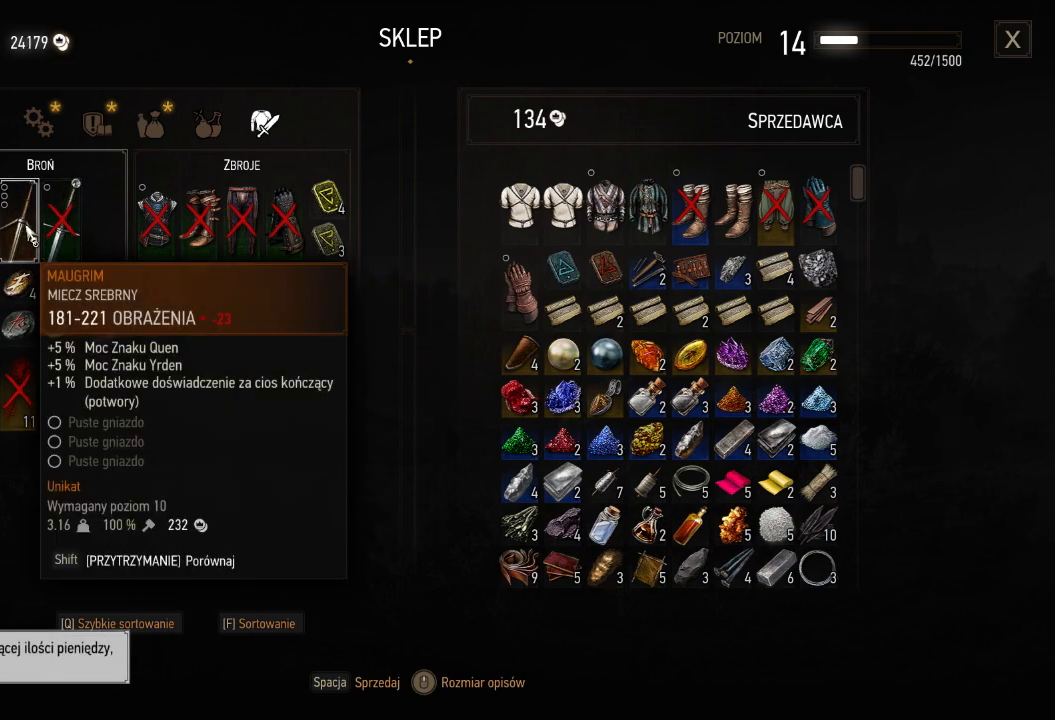
{"keys": [], "mouse": [], "events": []}
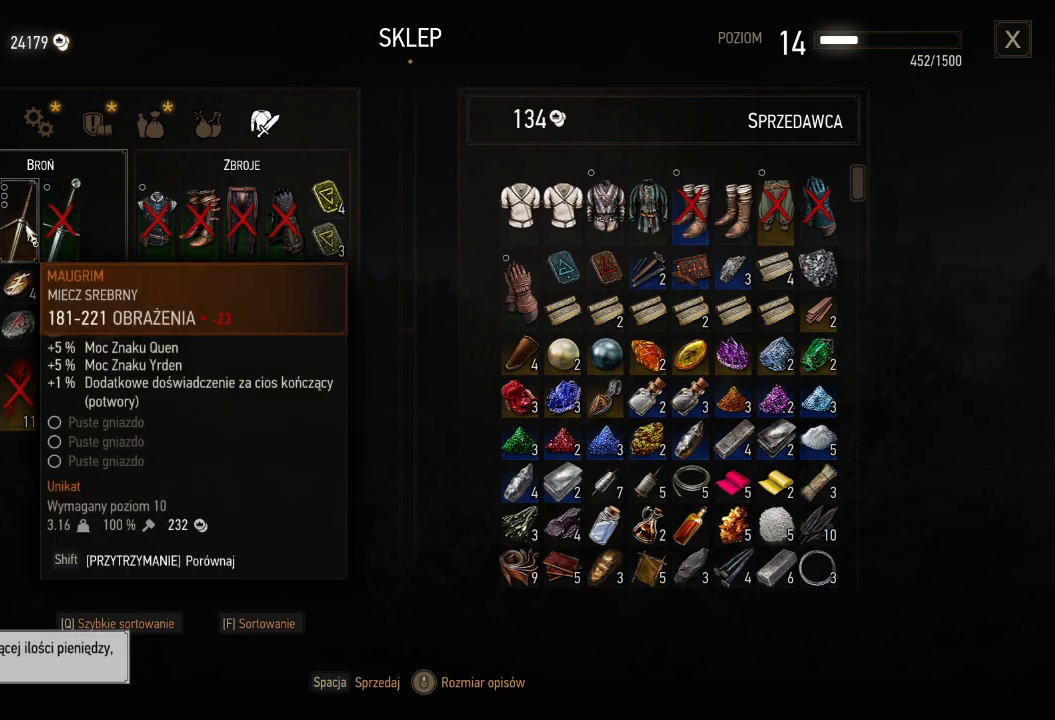
{"keys": [], "mouse": [], "events": []}
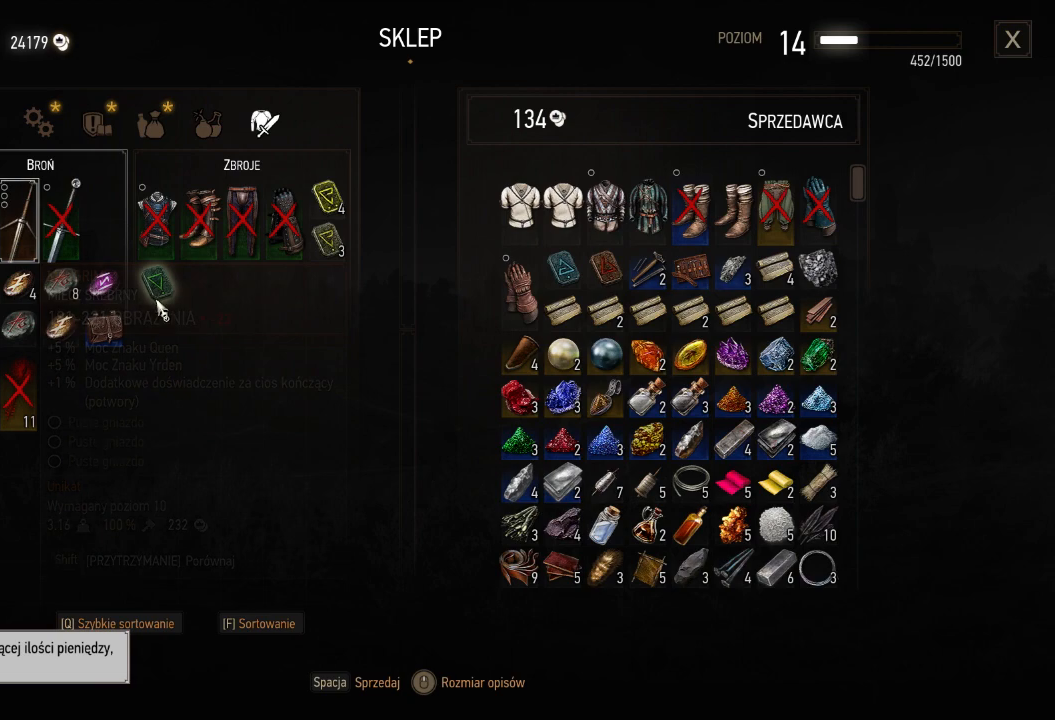
{"keys": [], "mouse": [], "events": [[180, "q", "down"], [380, "q", "up"]]}
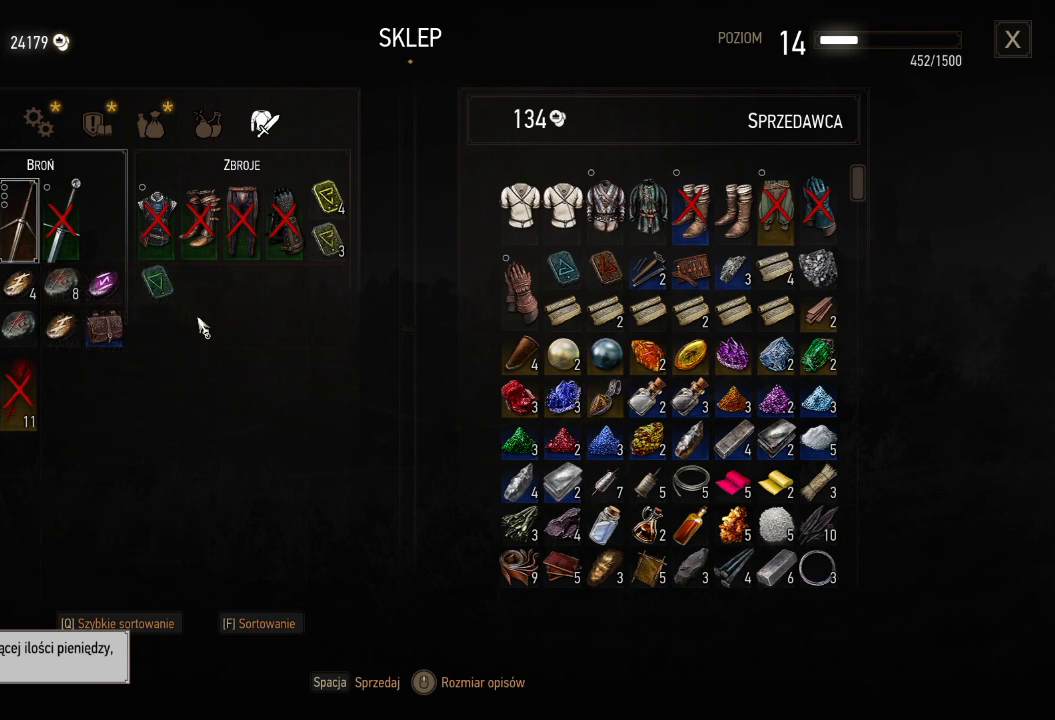
{"keys": [], "mouse": [], "events": []}
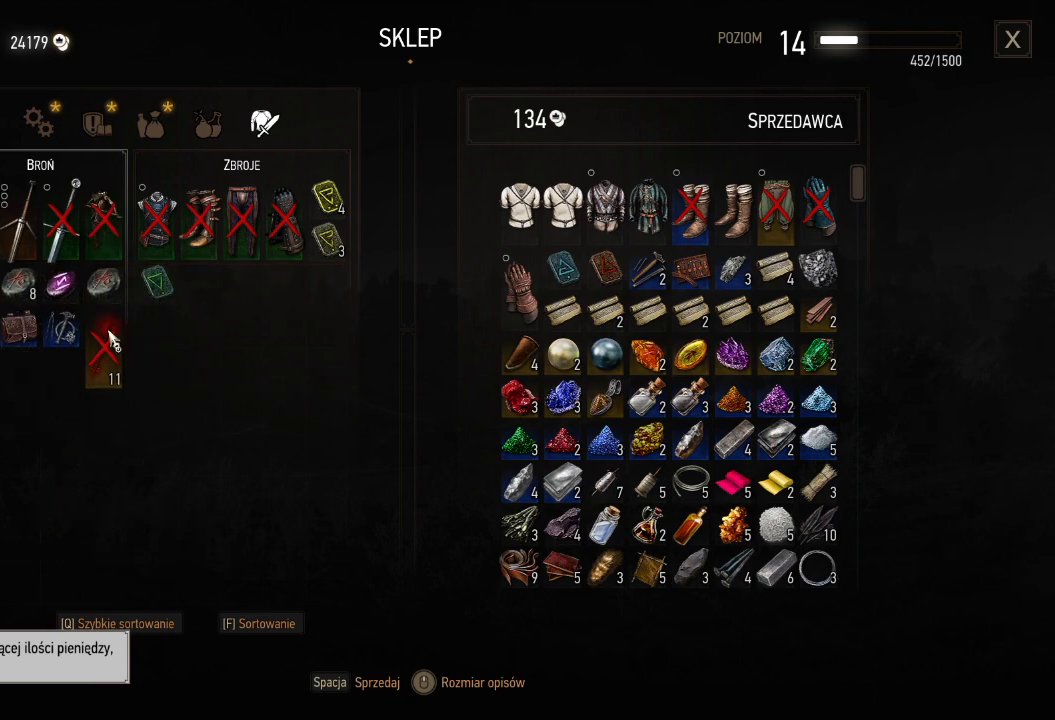
{"keys": [], "mouse": [], "events": []}
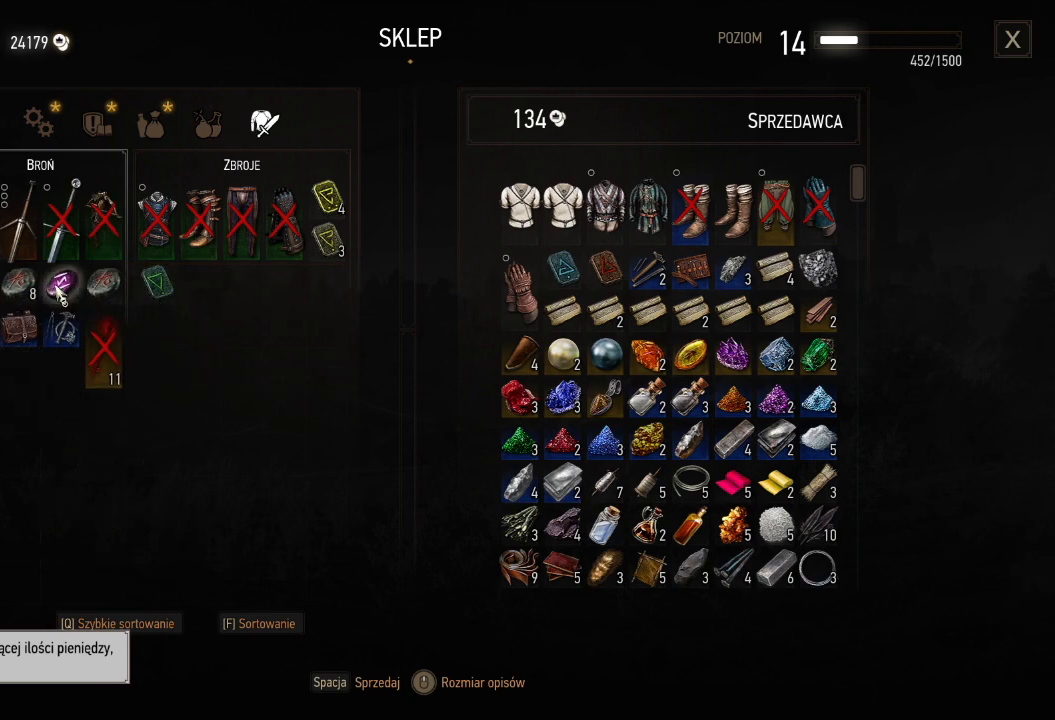
{"keys": [], "mouse": ["left"], "events": [[320, "mouse_left", "down"], [420, "mouse_left", "up"], [480, "mouse_left", "down"]]}
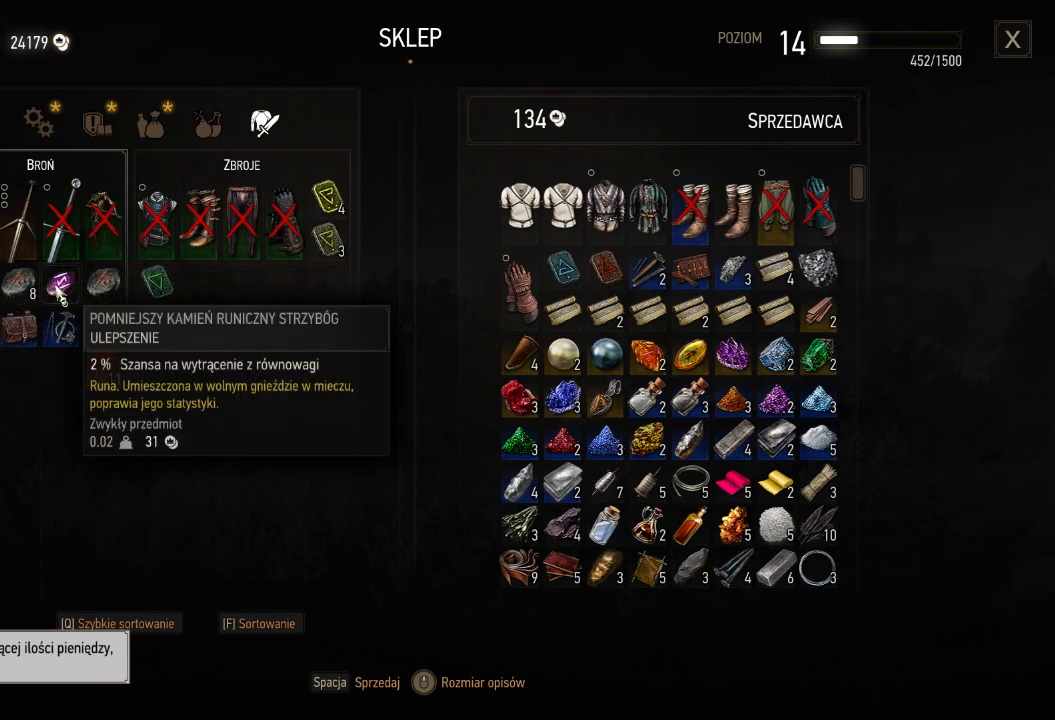
{"keys": [], "mouse": [], "events": [[120, "mouse_left", "up"]]}
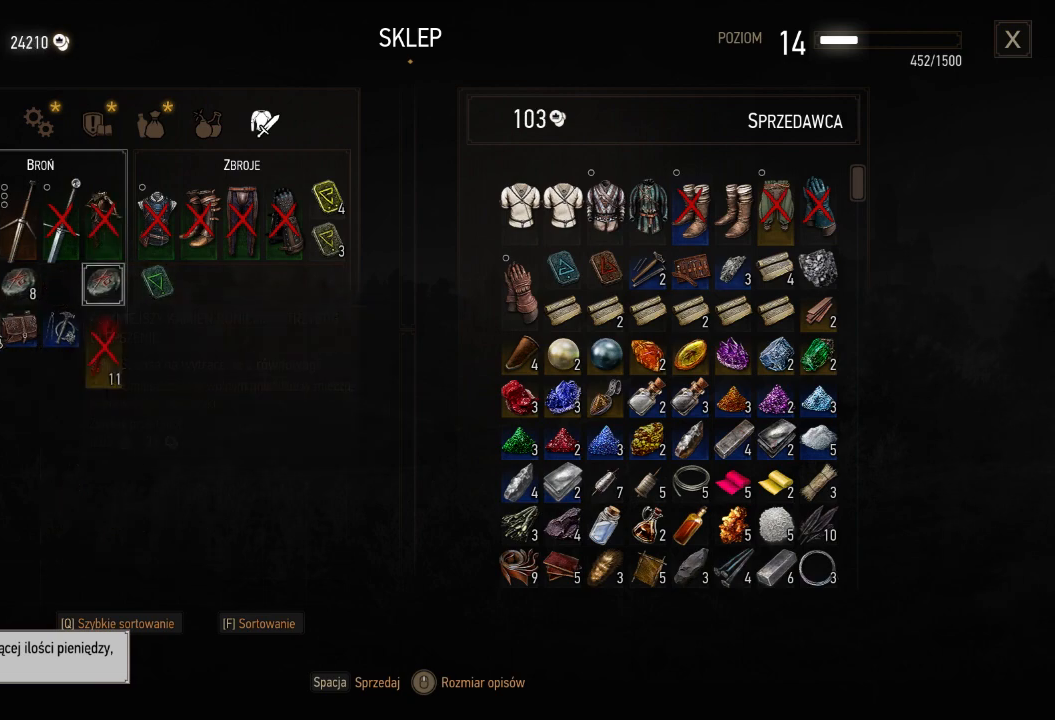
{"keys": [], "mouse": [], "events": []}
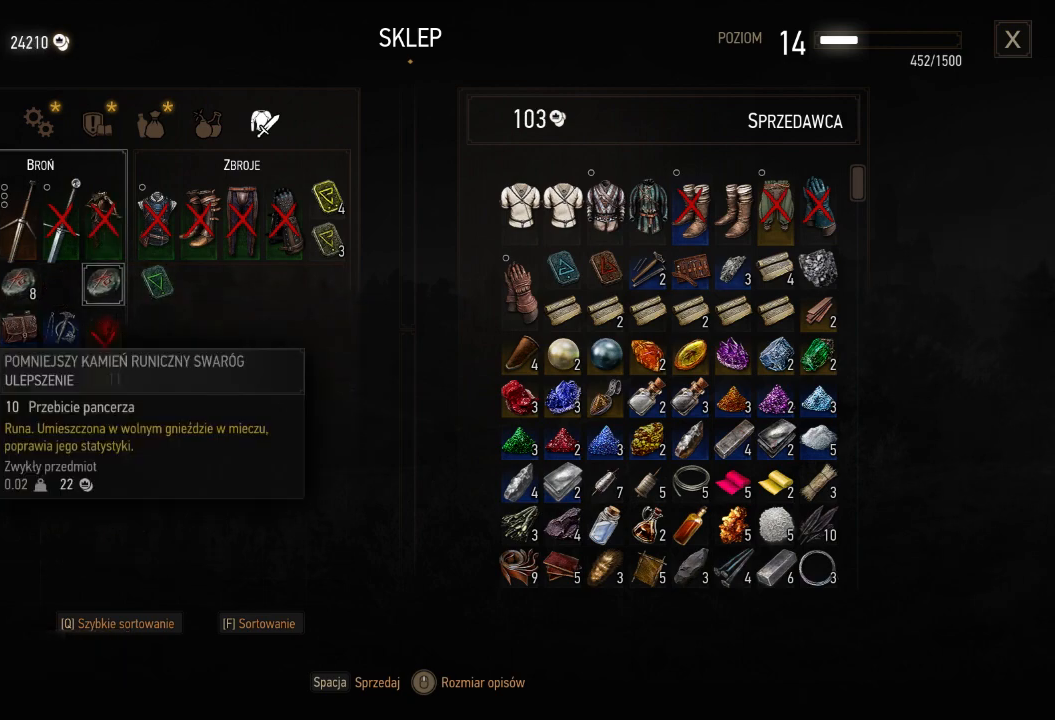
{"keys": [], "mouse": [], "events": []}
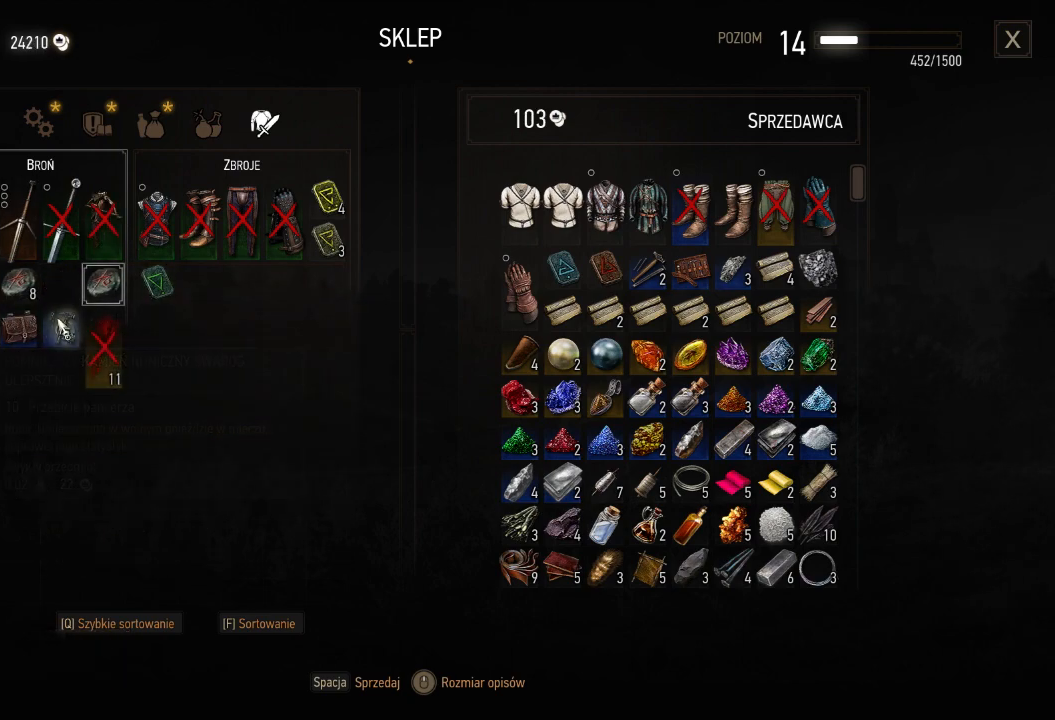
{"keys": [], "mouse": ["left"], "events": [[360, "mouse_left", "down"], [440, "mouse_left", "up"], [500, "mouse_left", "down"]]}
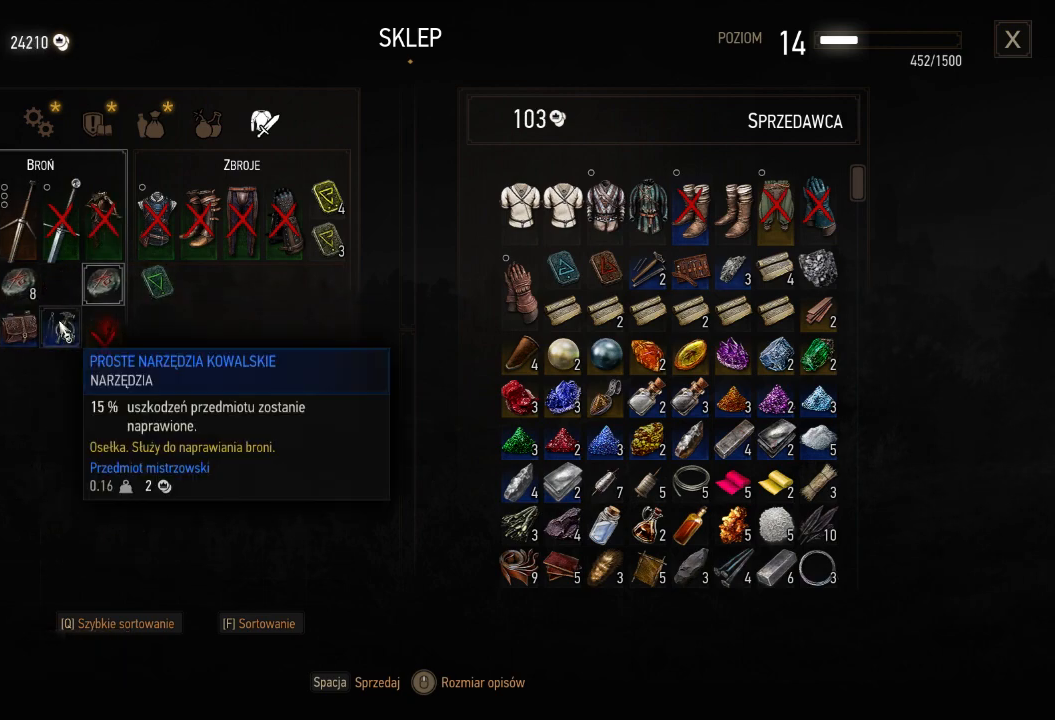
{"keys": [], "mouse": [], "events": [[120, "mouse_left", "up"]]}
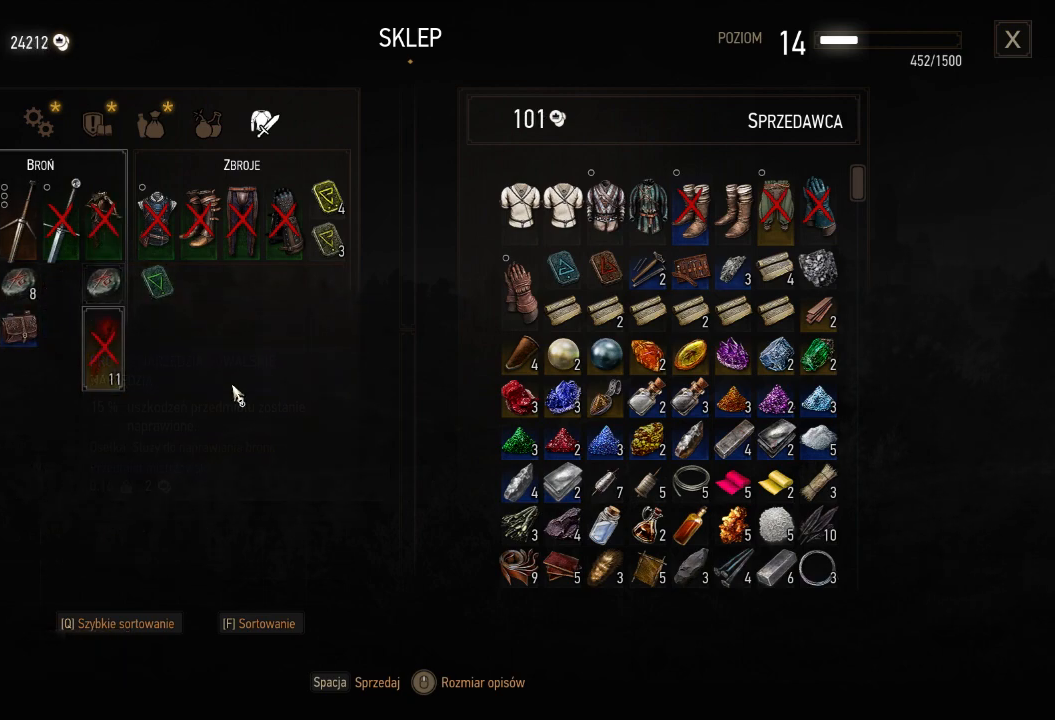
{"keys": [], "mouse": [], "events": [[140, "q", "down"], [240, "q", "up"]]}
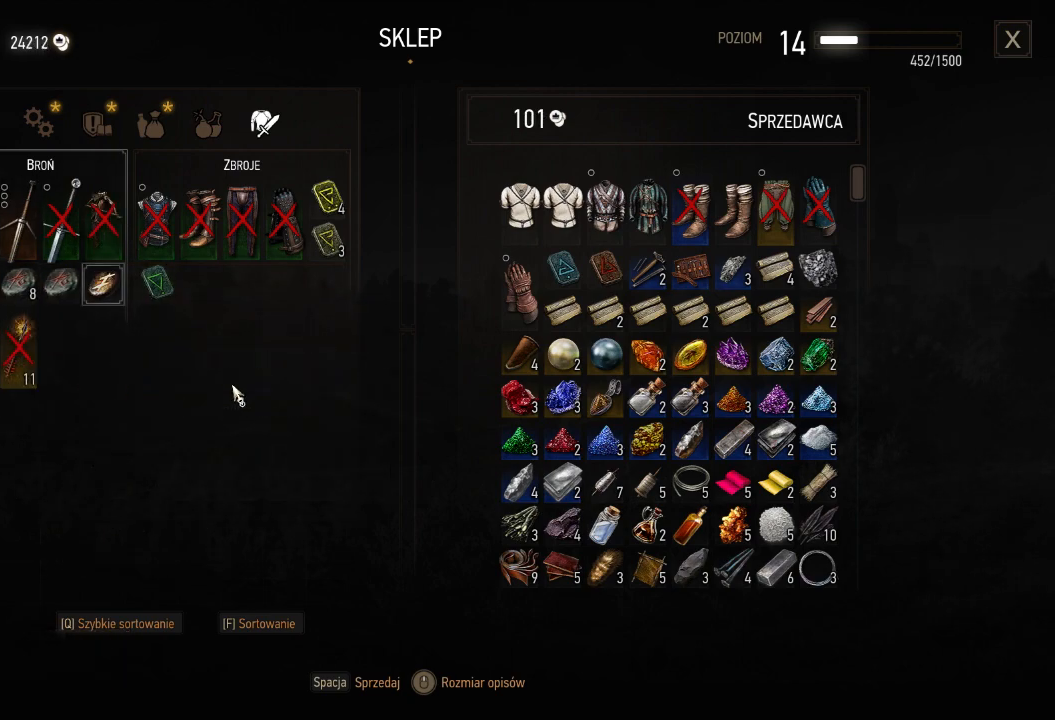
{"keys": [], "mouse": [], "events": []}
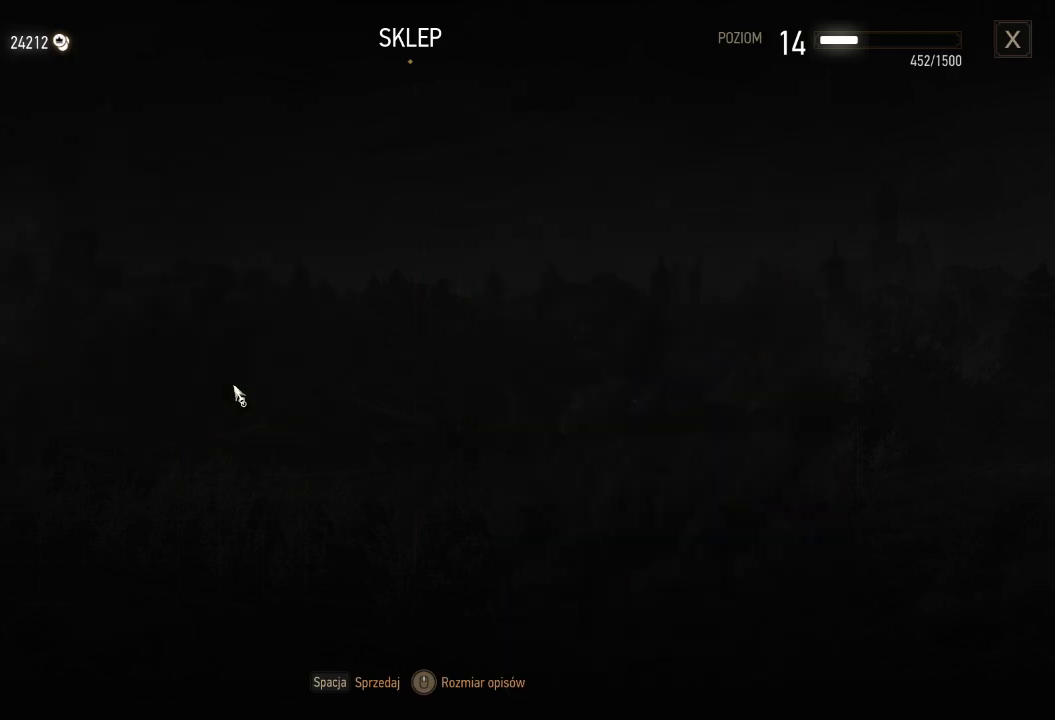
{"keys": [], "mouse": [], "events": []}
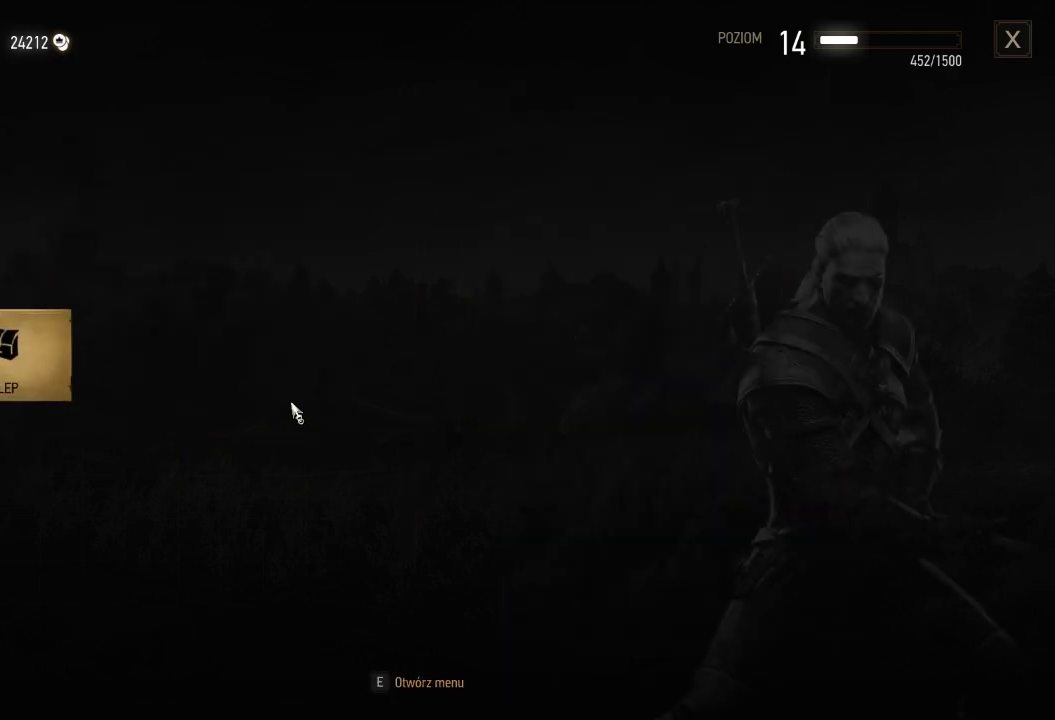
{"keys": [], "mouse": [], "events": []}
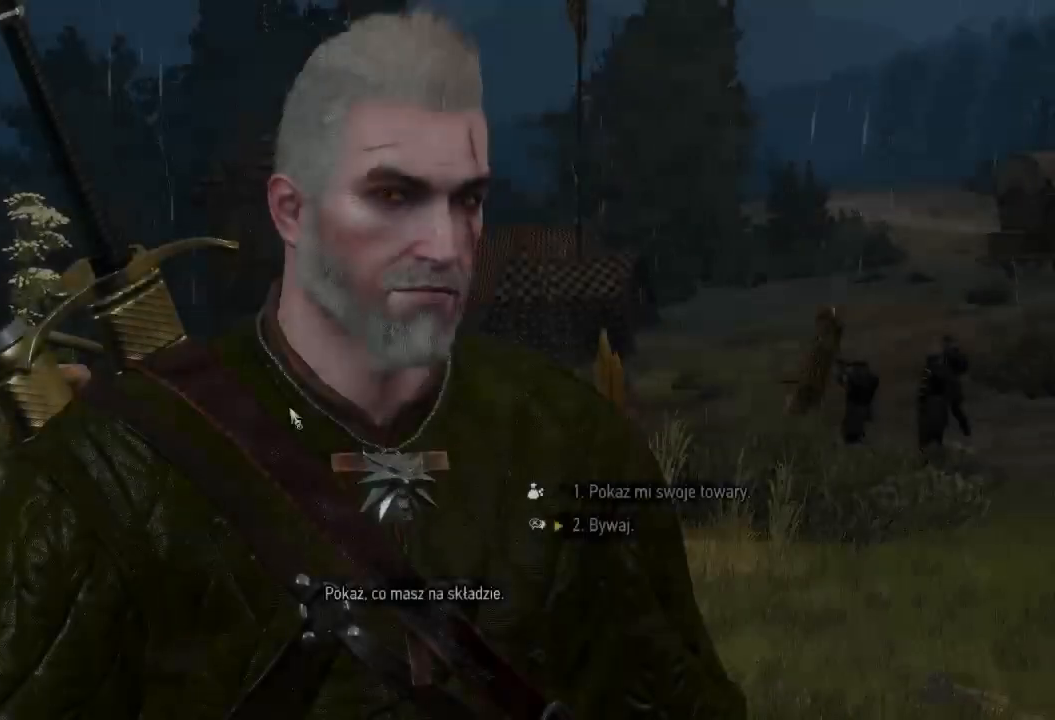
{"keys": [], "mouse": [], "events": []}